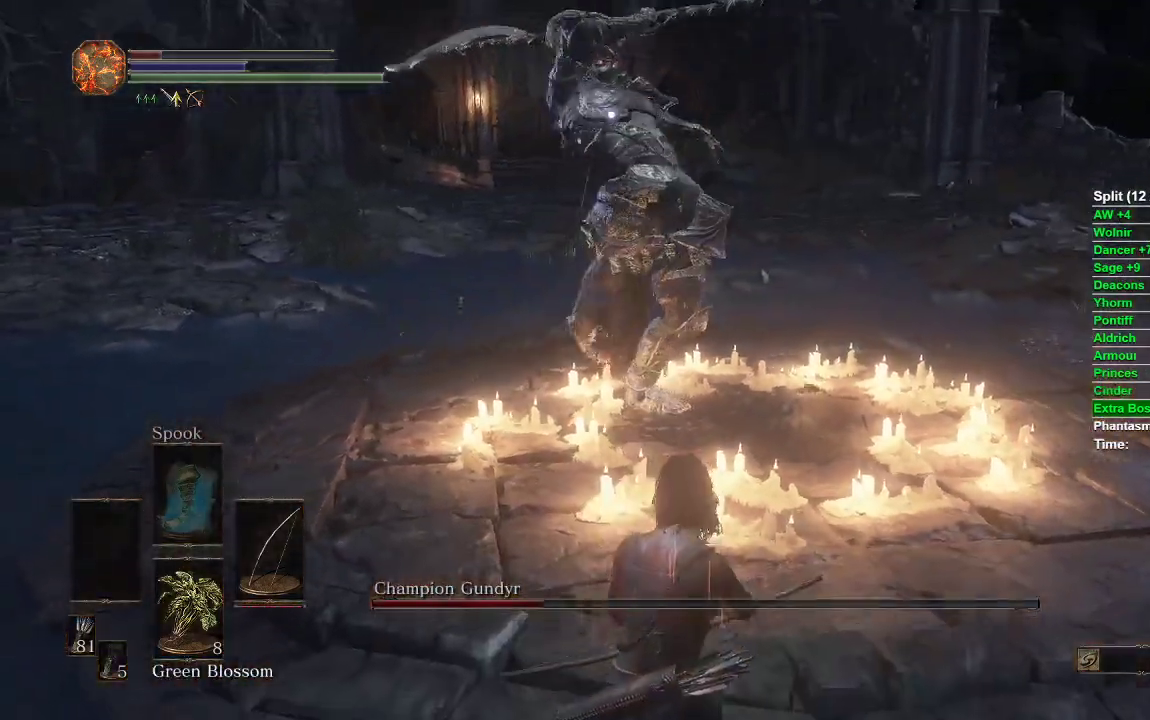
Gameplay with a controller (Xbox layout); each line is a JSON object with the inputs held at the frame after it. "events" lists button and stick changes between this image and that frame as [ms after this image, input, new state], when the widget could be followed in between.
{"buttons": [], "left_stick": "down", "right_stick": "center", "events": [[33, "B", "down"], [117, "B", "up"]]}
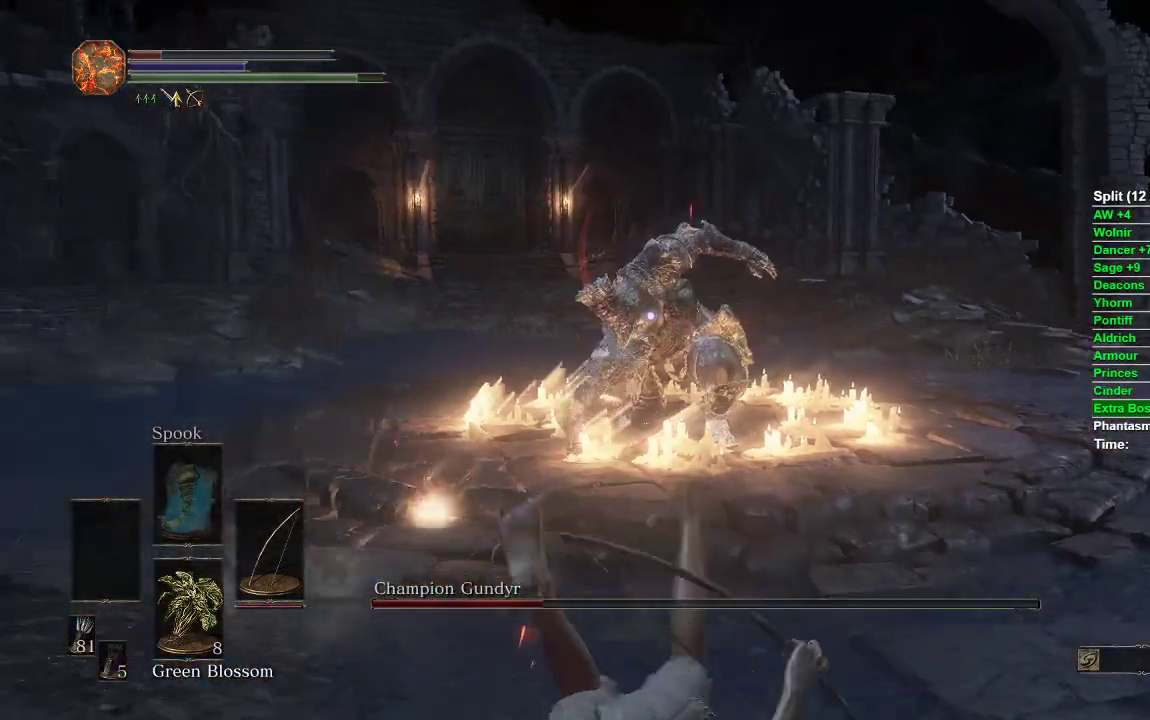
{"buttons": [], "left_stick": "down", "right_stick": "center"}
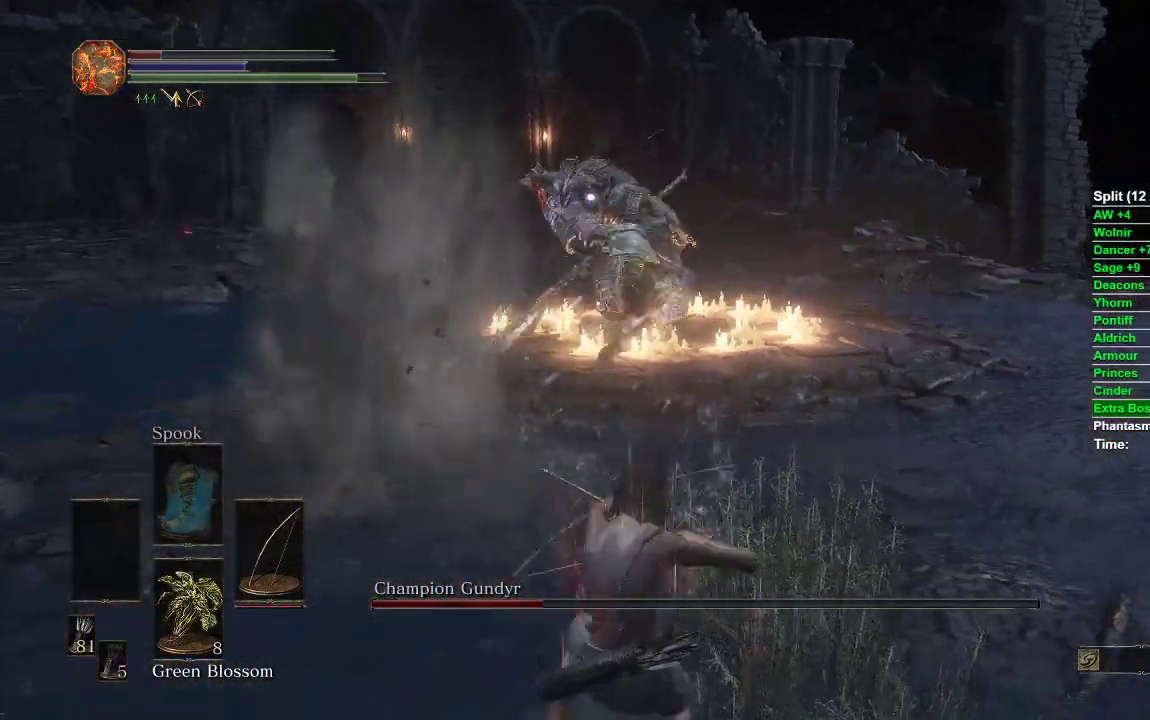
{"buttons": [], "left_stick": "down", "right_stick": "center", "events": []}
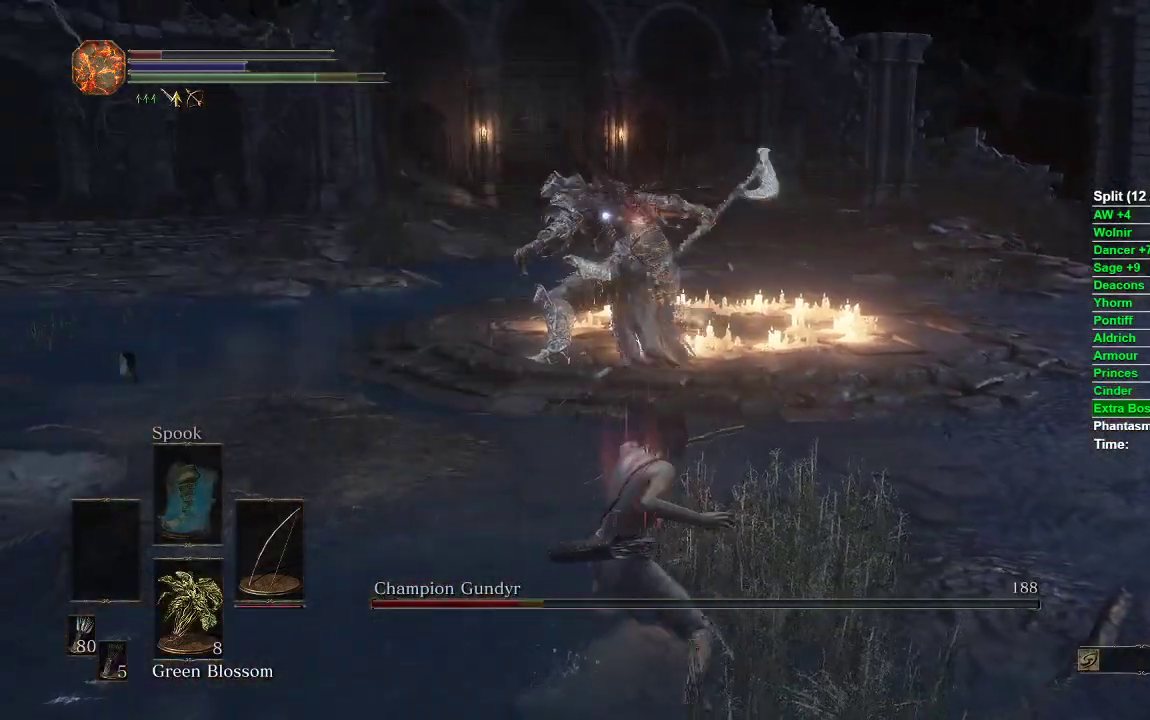
{"buttons": ["B"], "left_stick": "down-left", "right_stick": "center", "events": [[217, "left_stick", "down-left"], [450, "B", "down"]]}
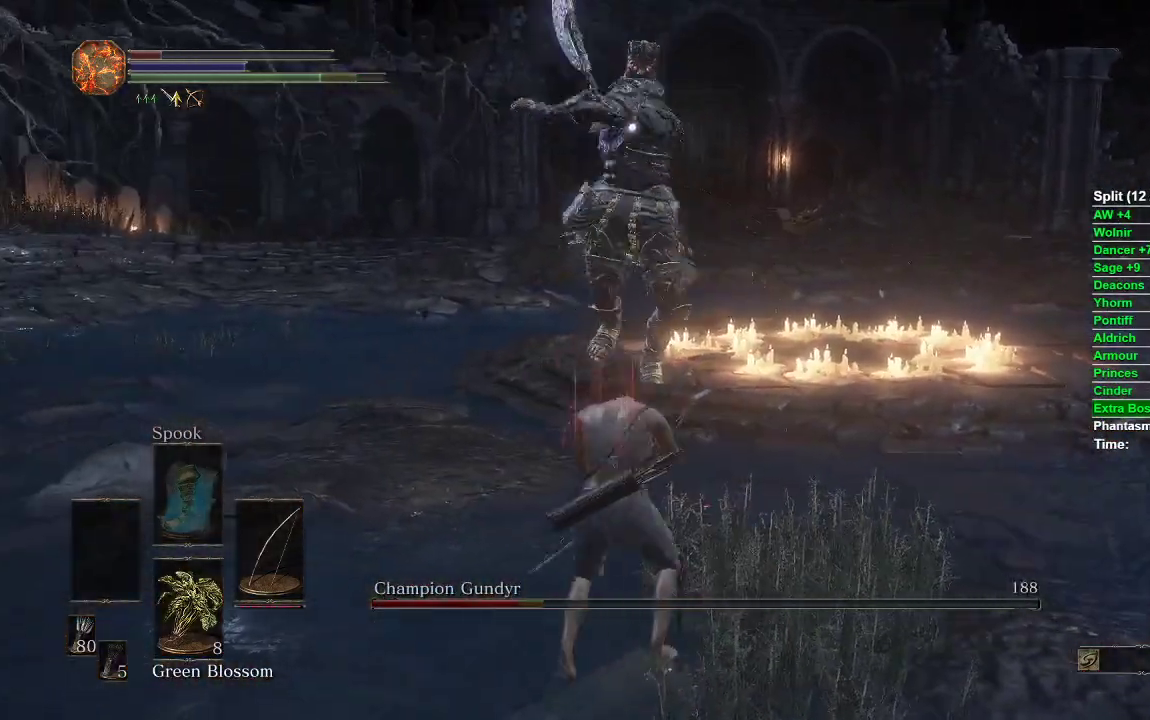
{"buttons": [], "left_stick": "down-left", "right_stick": "center", "events": [[33, "B", "up"], [233, "left_stick", "center"], [383, "left_stick", "down-left"]]}
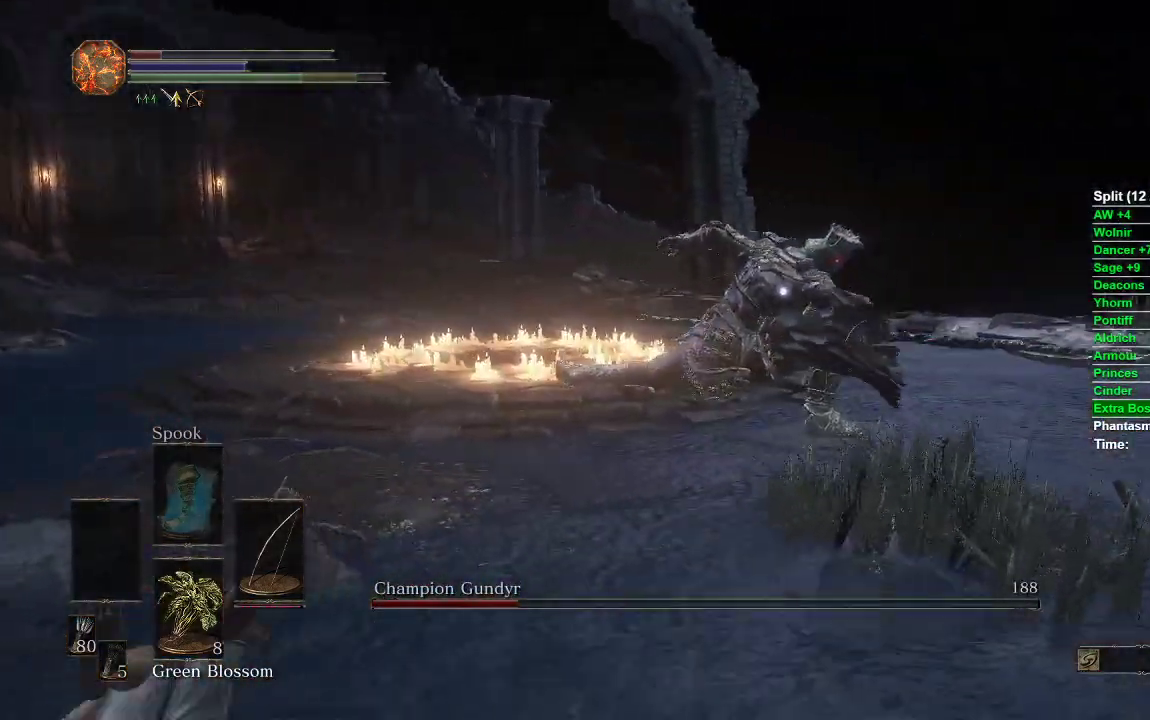
{"buttons": [], "left_stick": "right", "right_stick": "center", "events": [[133, "left_stick", "down"], [483, "left_stick", "right"]]}
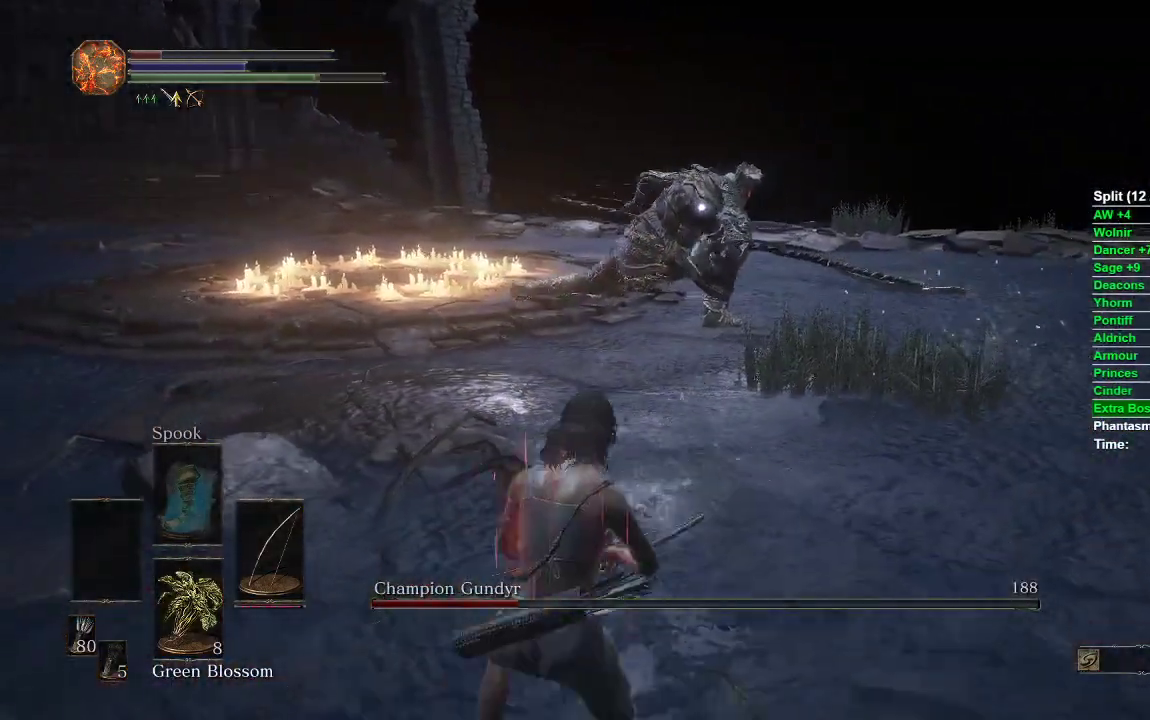
{"buttons": [], "left_stick": "down-right", "right_stick": "center", "events": [[117, "left_stick", "center"], [200, "left_stick", "down"], [417, "left_stick", "down-right"]]}
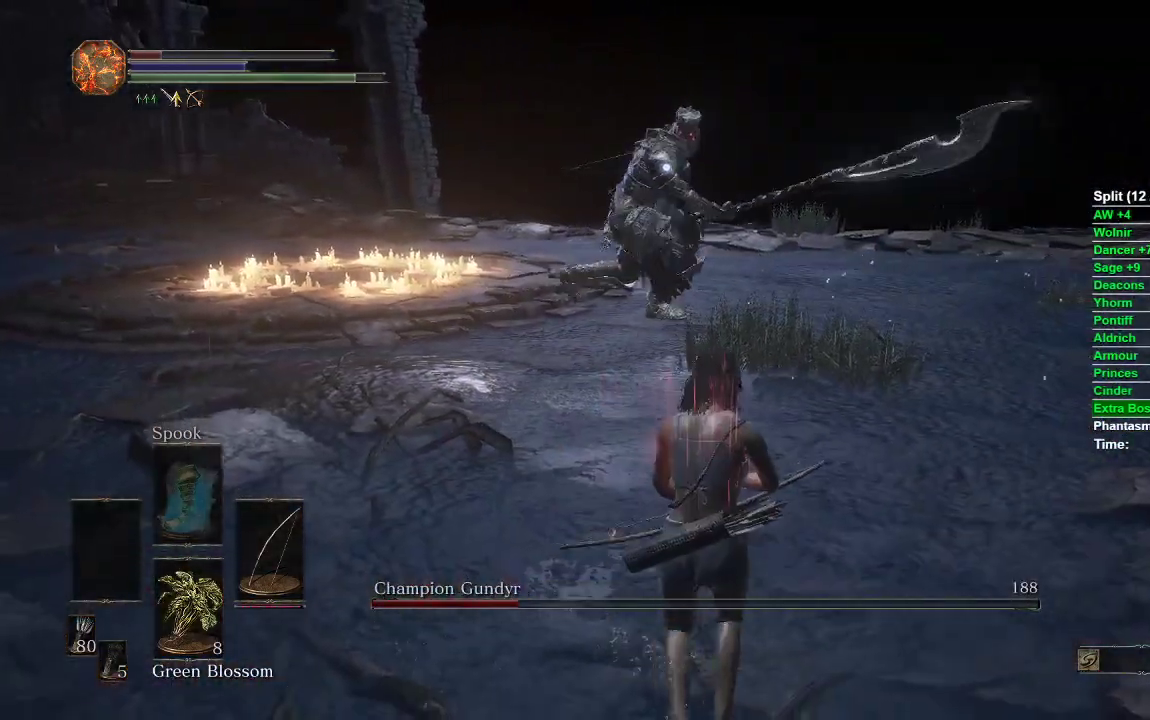
{"buttons": [], "left_stick": "center", "right_stick": "center", "events": [[133, "left_stick", "down-left"], [317, "left_stick", "down"], [483, "left_stick", "center"]]}
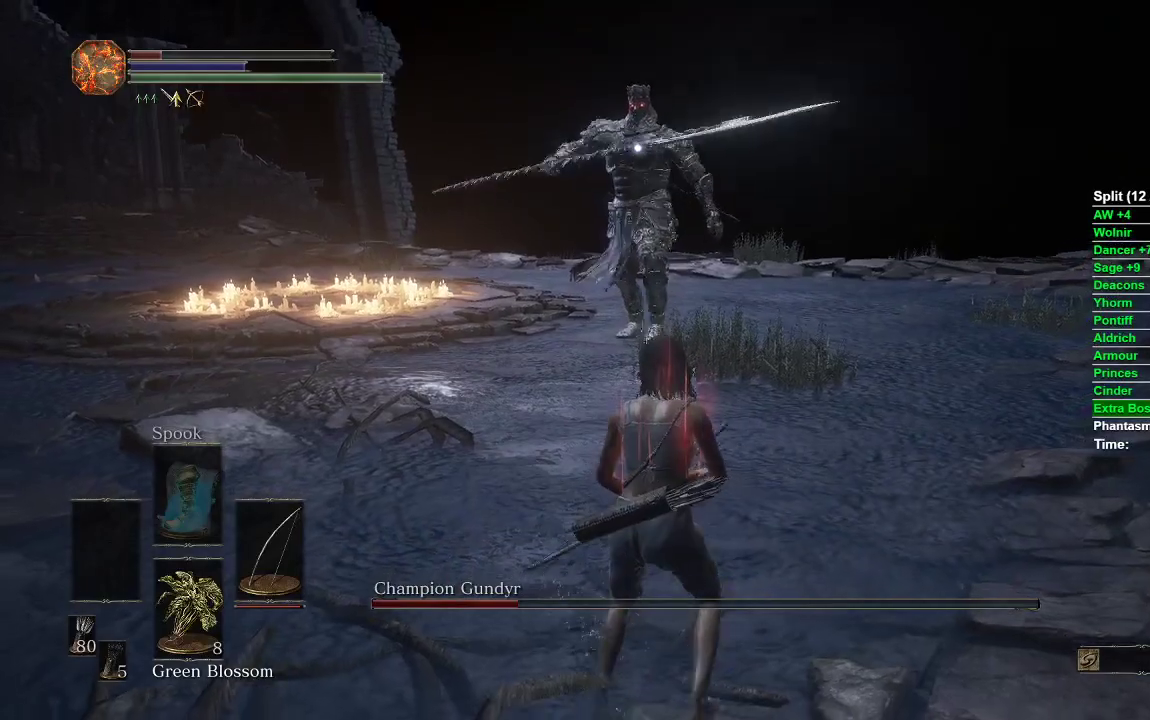
{"buttons": [], "left_stick": "down", "right_stick": "center", "events": [[283, "left_stick", "down-left"], [467, "left_stick", "down"]]}
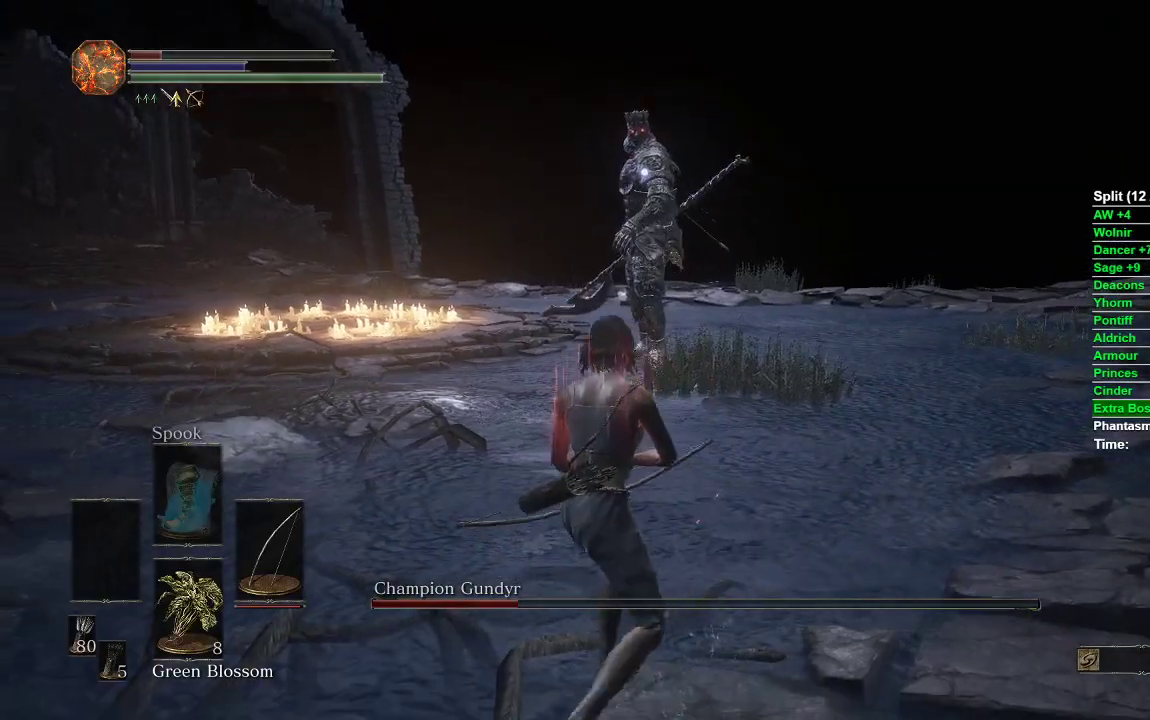
{"buttons": [], "left_stick": "center", "right_stick": "center", "events": [[33, "left_stick", "down-right"], [317, "left_stick", "down-left"], [400, "left_stick", "center"]]}
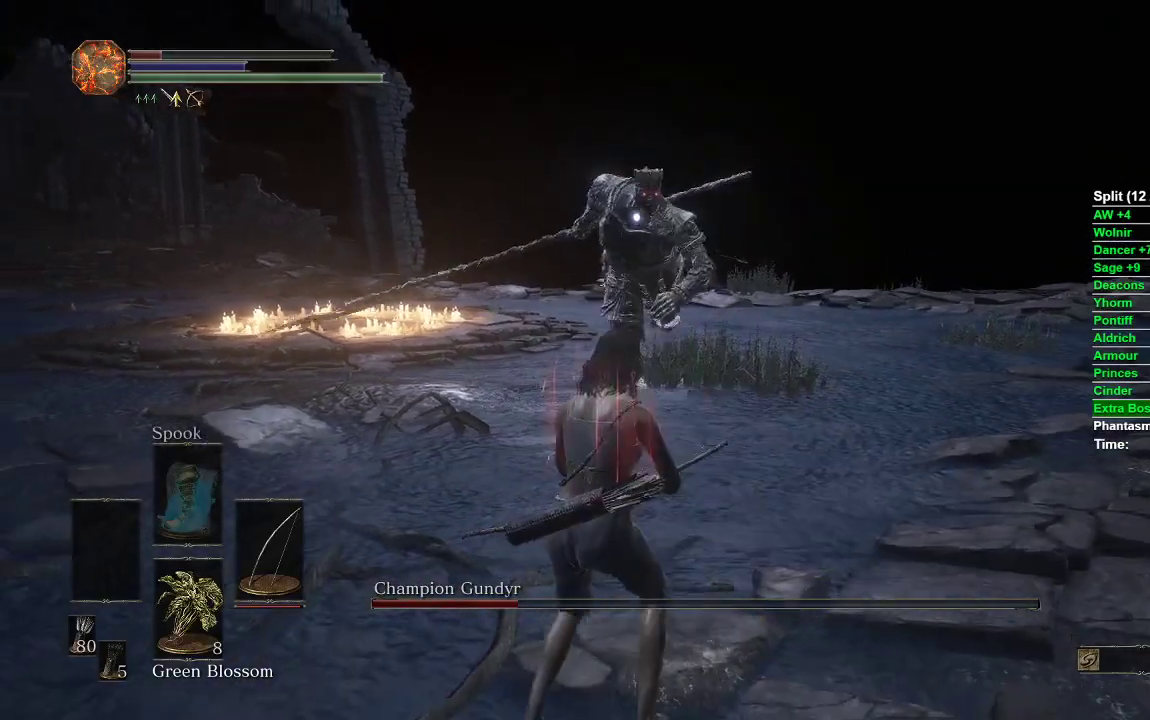
{"buttons": [], "left_stick": "up-right", "right_stick": "center", "events": [[17, "left_stick", "up"], [400, "left_stick", "up-right"]]}
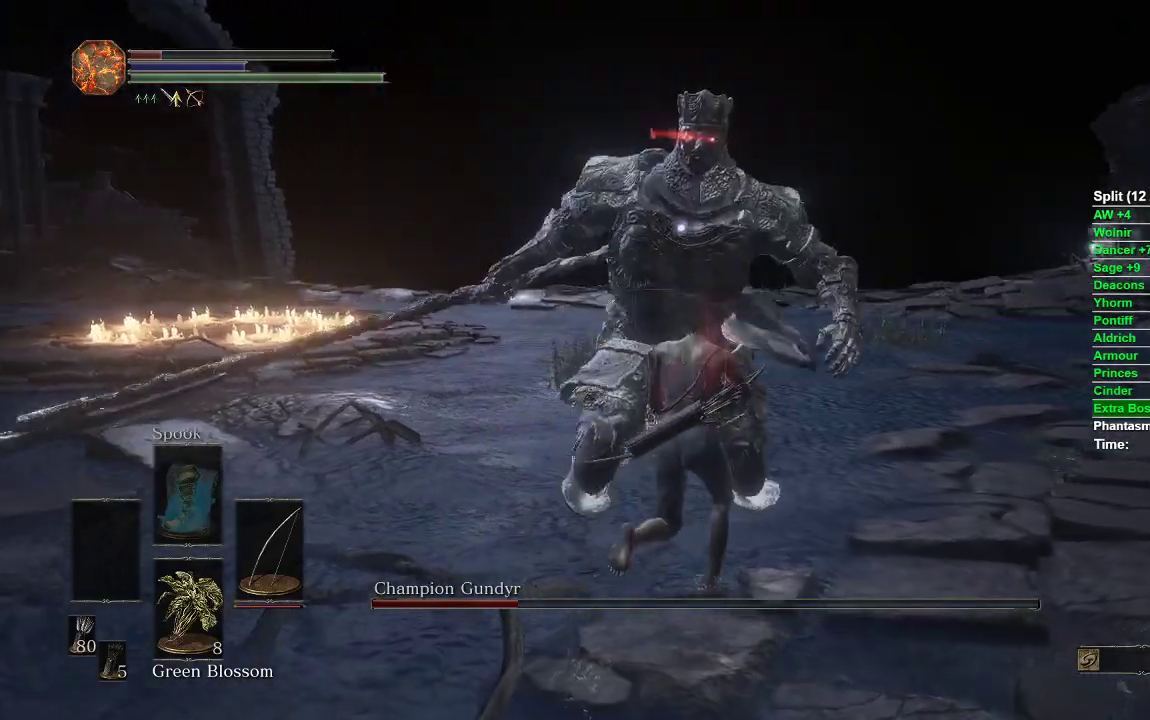
{"buttons": [], "left_stick": "up", "right_stick": "center", "events": [[300, "left_stick", "up"], [400, "B", "down"], [483, "B", "up"]]}
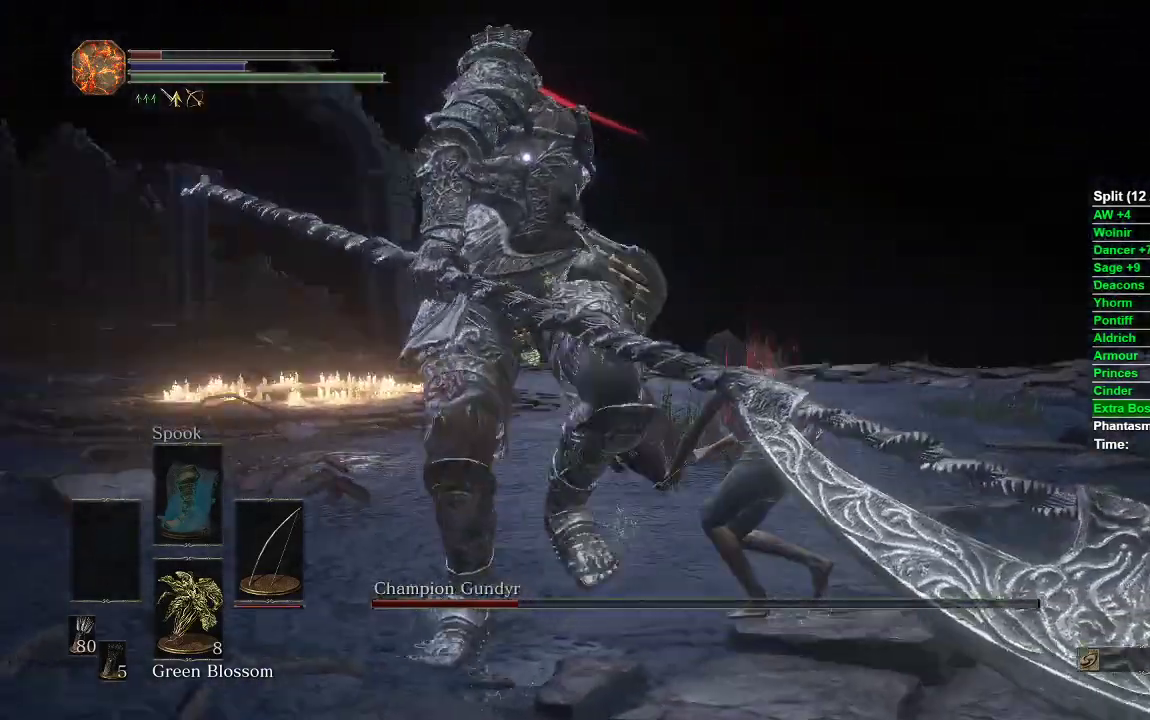
{"buttons": [], "left_stick": "down", "right_stick": "center", "events": [[100, "left_stick", "center"], [367, "left_stick", "down"]]}
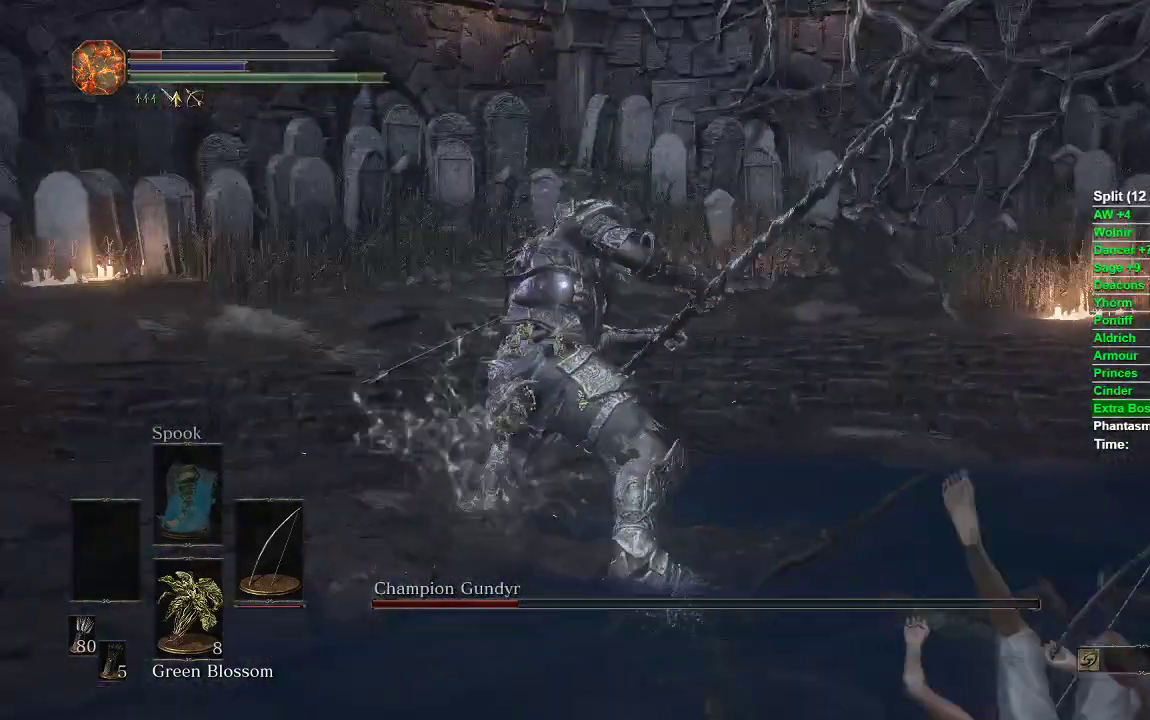
{"buttons": ["B"], "left_stick": "down-right", "right_stick": "center", "events": [[100, "B", "down"], [417, "left_stick", "down-right"]]}
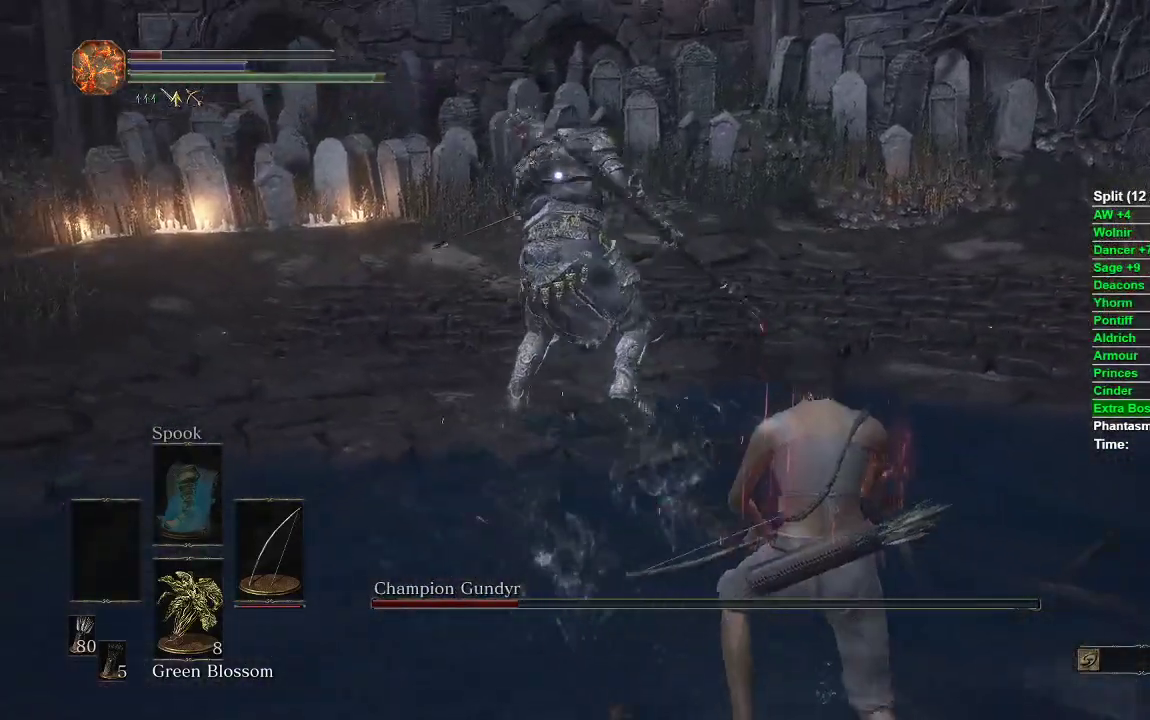
{"buttons": ["B"], "left_stick": "down", "right_stick": "center", "events": [[117, "left_stick", "down"]]}
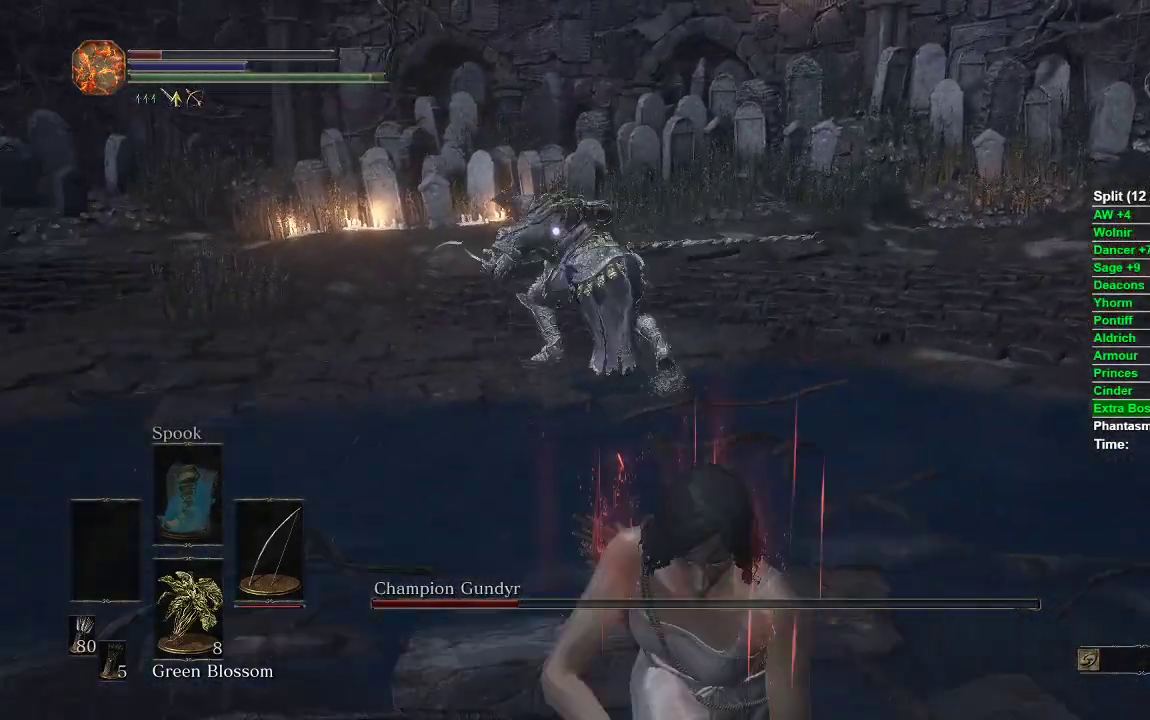
{"buttons": [], "left_stick": "down", "right_stick": "center", "events": [[150, "B", "up"]]}
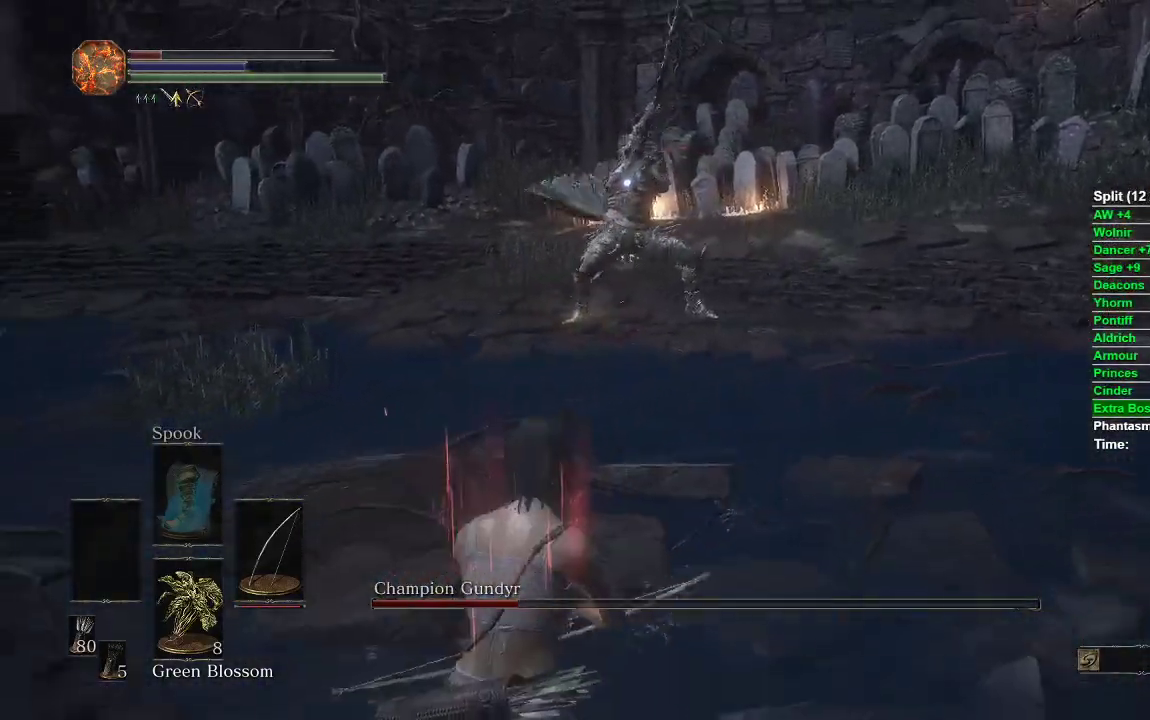
{"buttons": [], "left_stick": "center", "right_stick": "center", "events": [[350, "left_stick", "center"]]}
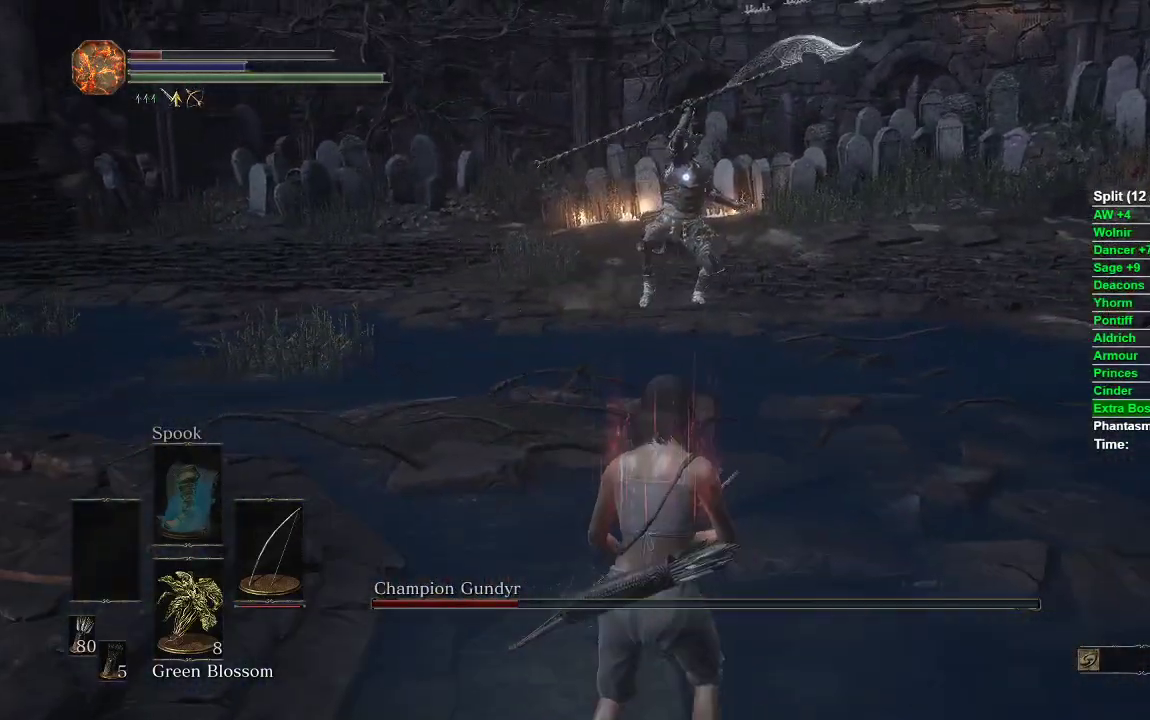
{"buttons": [], "left_stick": "down", "right_stick": "center", "events": [[150, "left_stick", "down"]]}
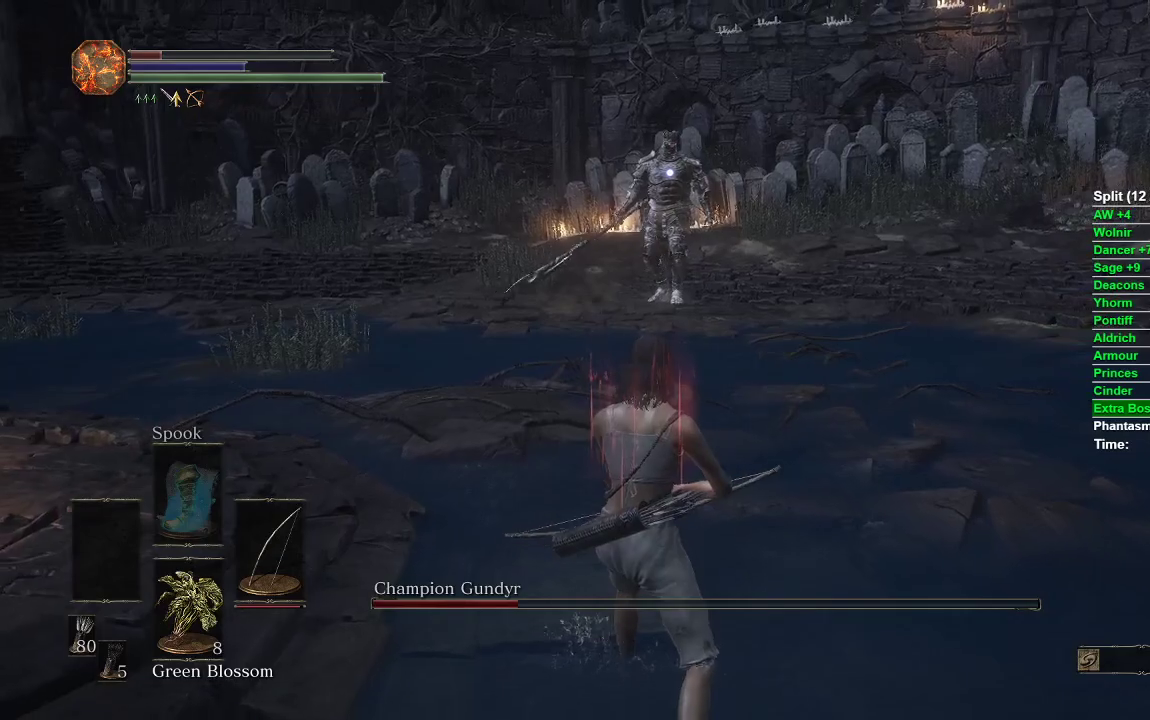
{"buttons": [], "left_stick": "down-right", "right_stick": "center", "events": [[283, "left_stick", "down-right"]]}
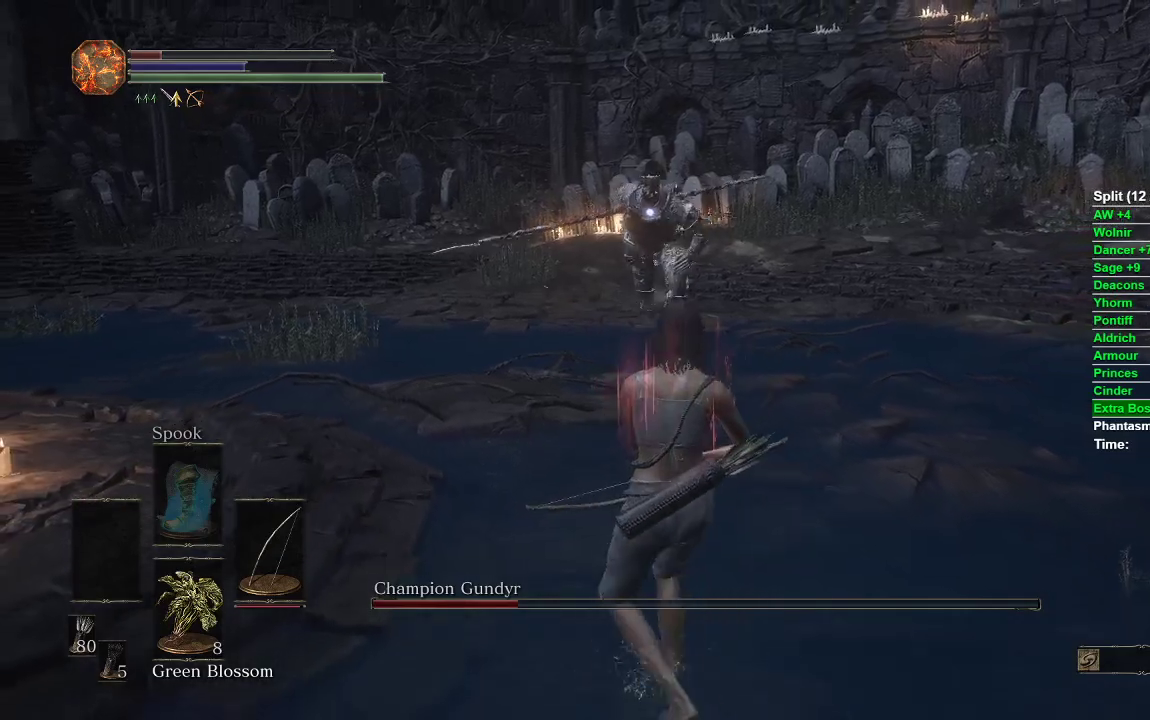
{"buttons": [], "left_stick": "up", "right_stick": "center", "events": [[83, "left_stick", "up-right"], [217, "left_stick", "up"]]}
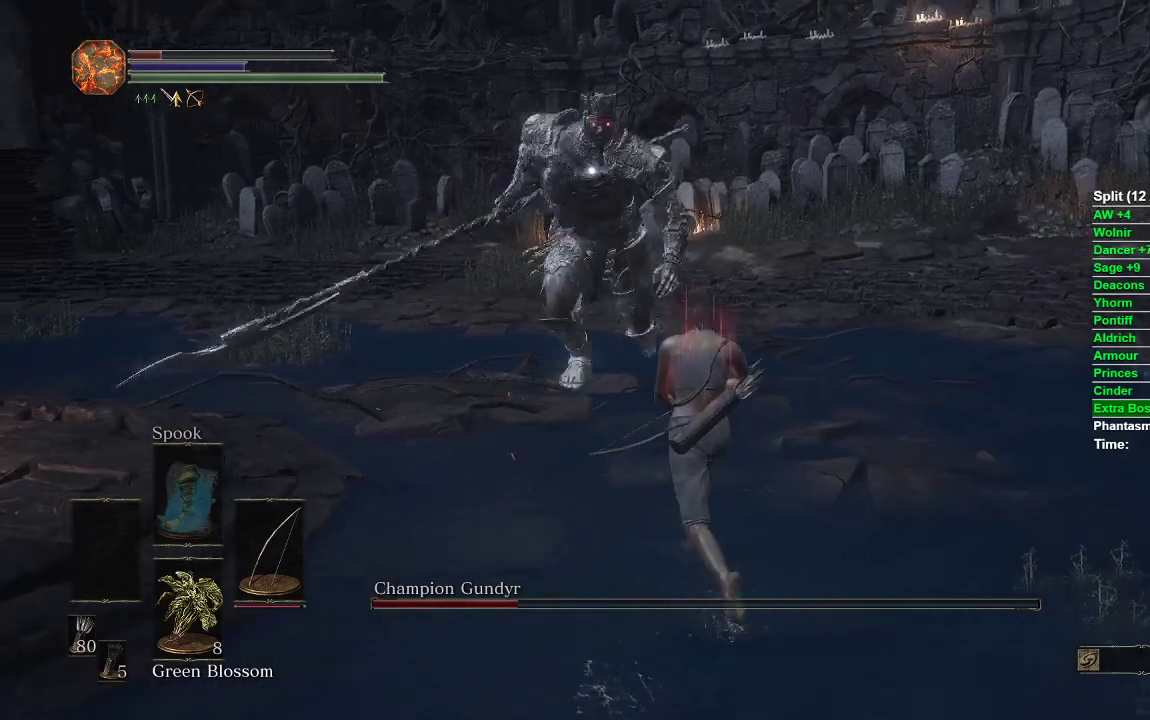
{"buttons": [], "left_stick": "up", "right_stick": "center", "events": [[100, "left_stick", "up-right"], [450, "left_stick", "up"]]}
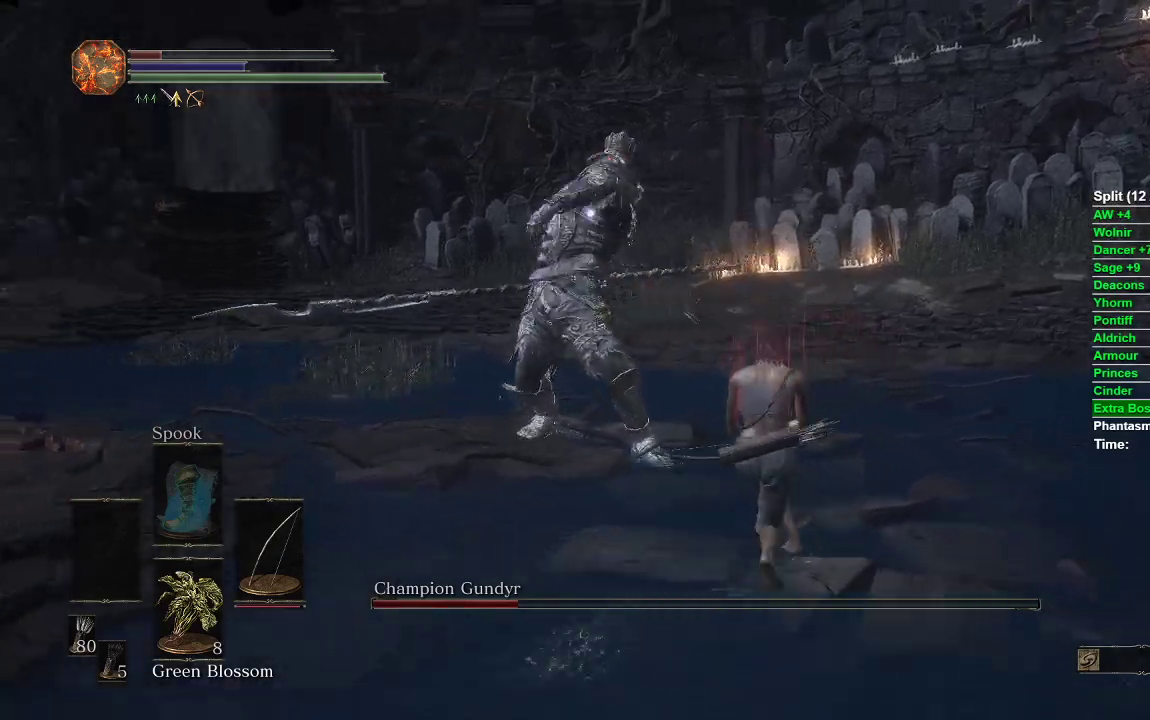
{"buttons": [], "left_stick": "center", "right_stick": "center", "events": [[100, "B", "down"], [200, "B", "up"], [283, "left_stick", "center"]]}
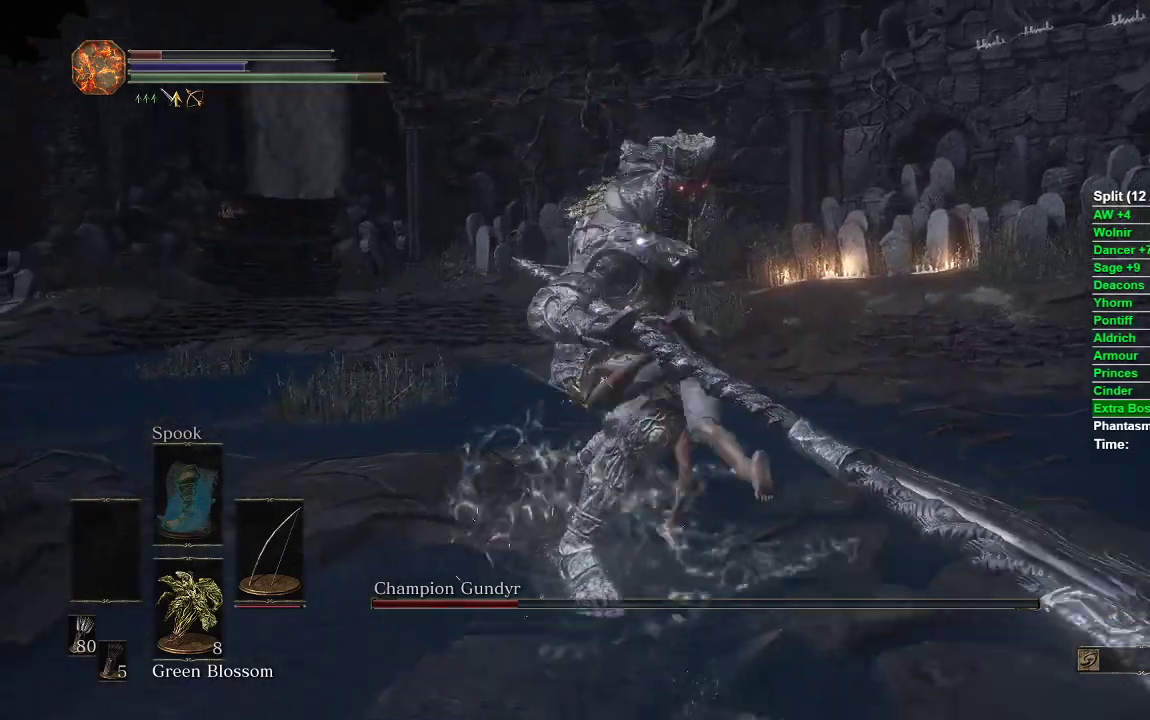
{"buttons": [], "left_stick": "up", "right_stick": "center", "events": [[167, "left_stick", "up"]]}
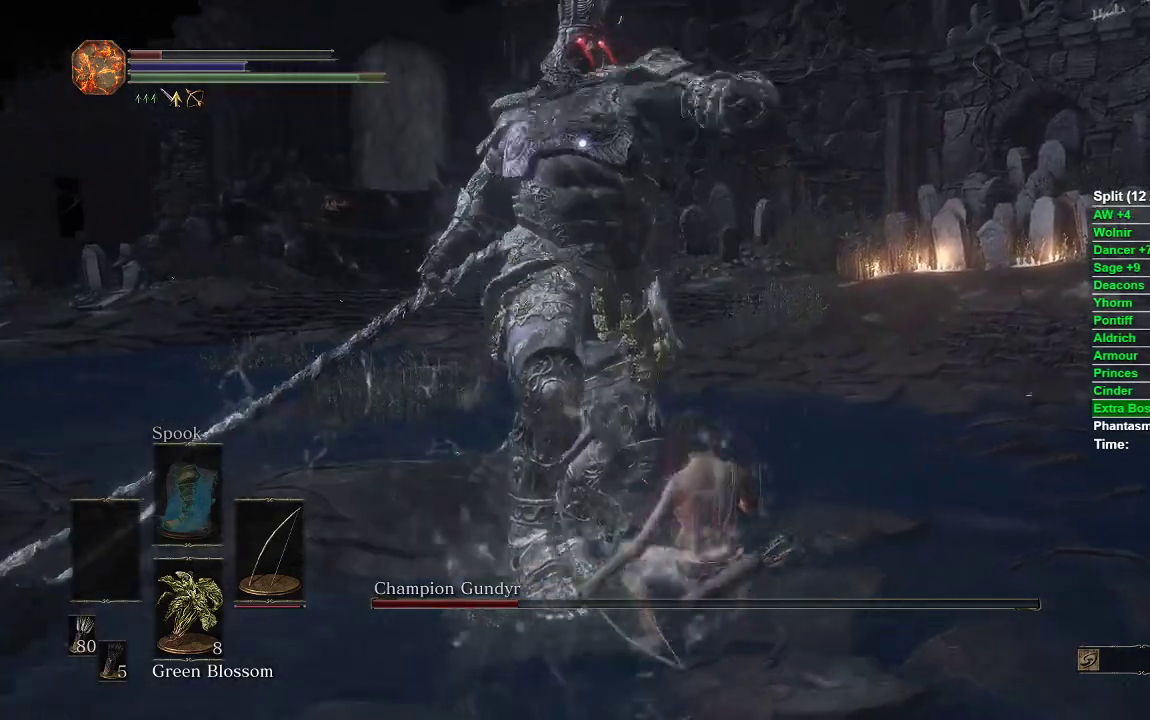
{"buttons": [], "left_stick": "center", "right_stick": "center", "events": [[33, "B", "down"], [150, "B", "up"], [417, "left_stick", "center"]]}
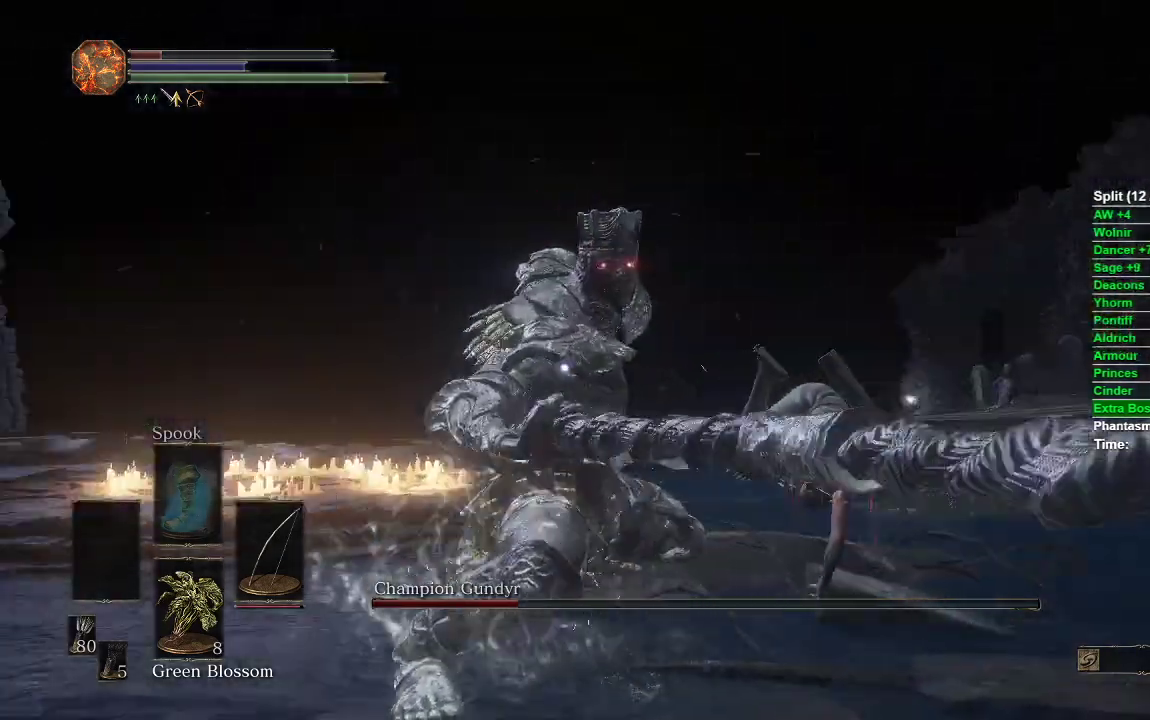
{"buttons": ["B"], "left_stick": "right", "right_stick": "center", "events": [[167, "left_stick", "up"], [367, "B", "down"], [417, "left_stick", "right"]]}
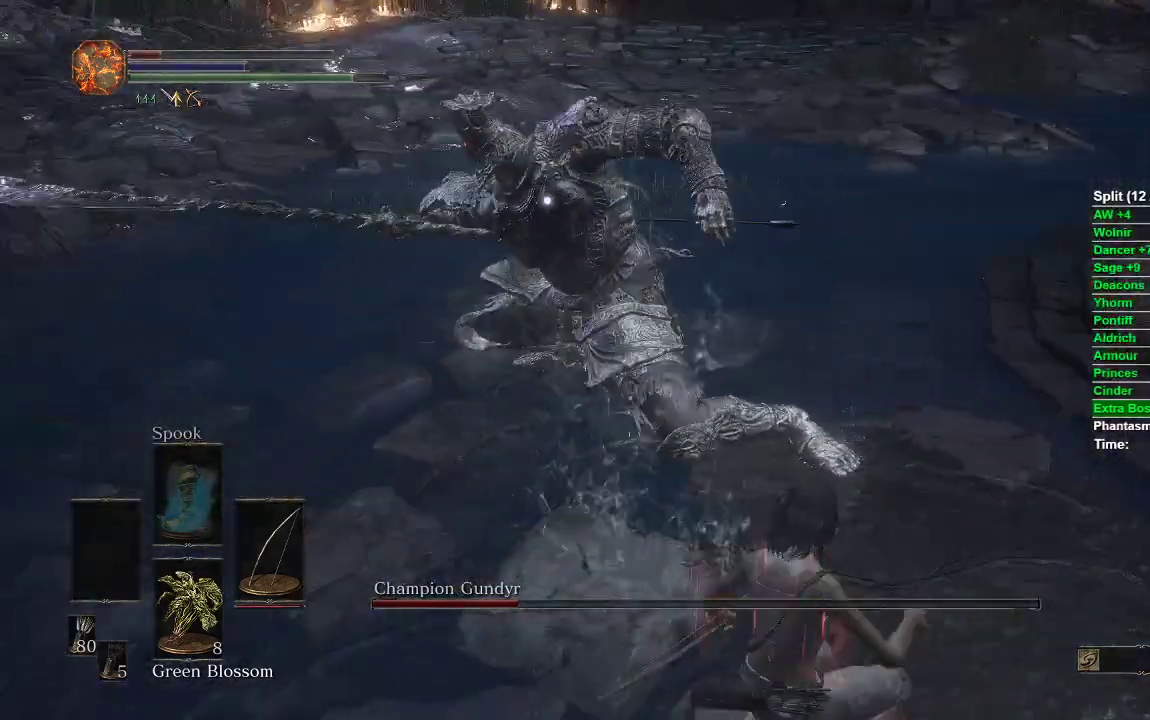
{"buttons": ["B"], "left_stick": "down", "right_stick": "center", "events": [[17, "left_stick", "down-right"], [133, "left_stick", "down"]]}
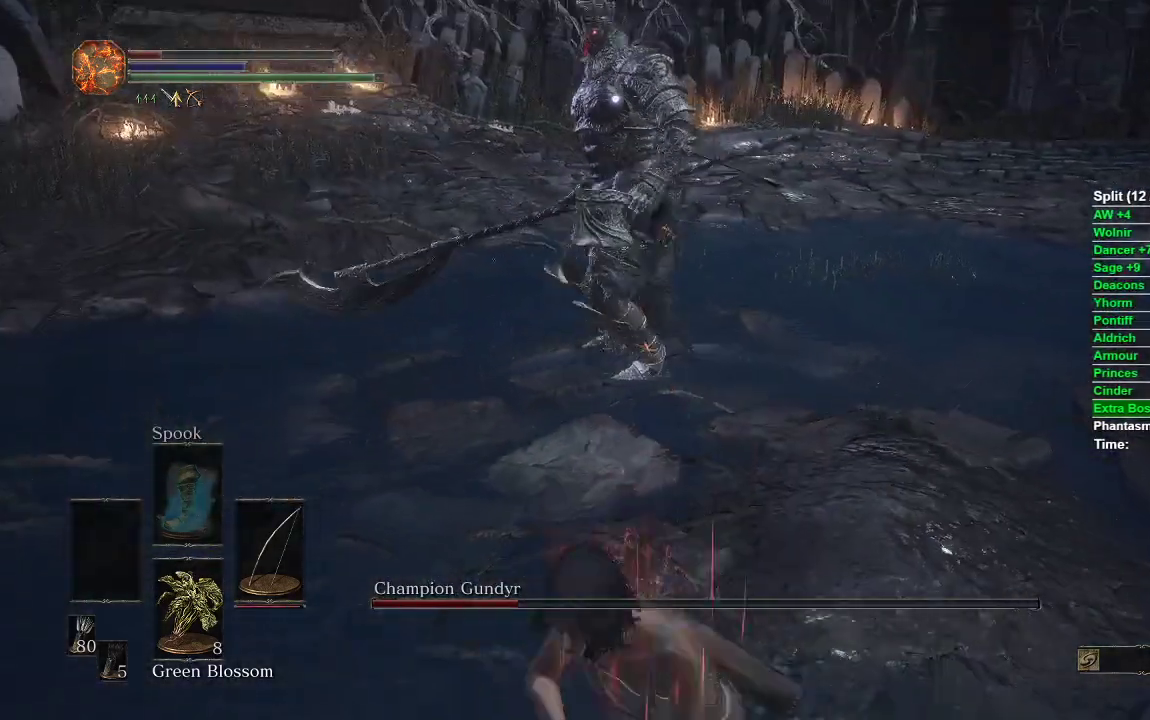
{"buttons": ["B"], "left_stick": "down-right", "right_stick": "center", "events": [[467, "left_stick", "down-right"]]}
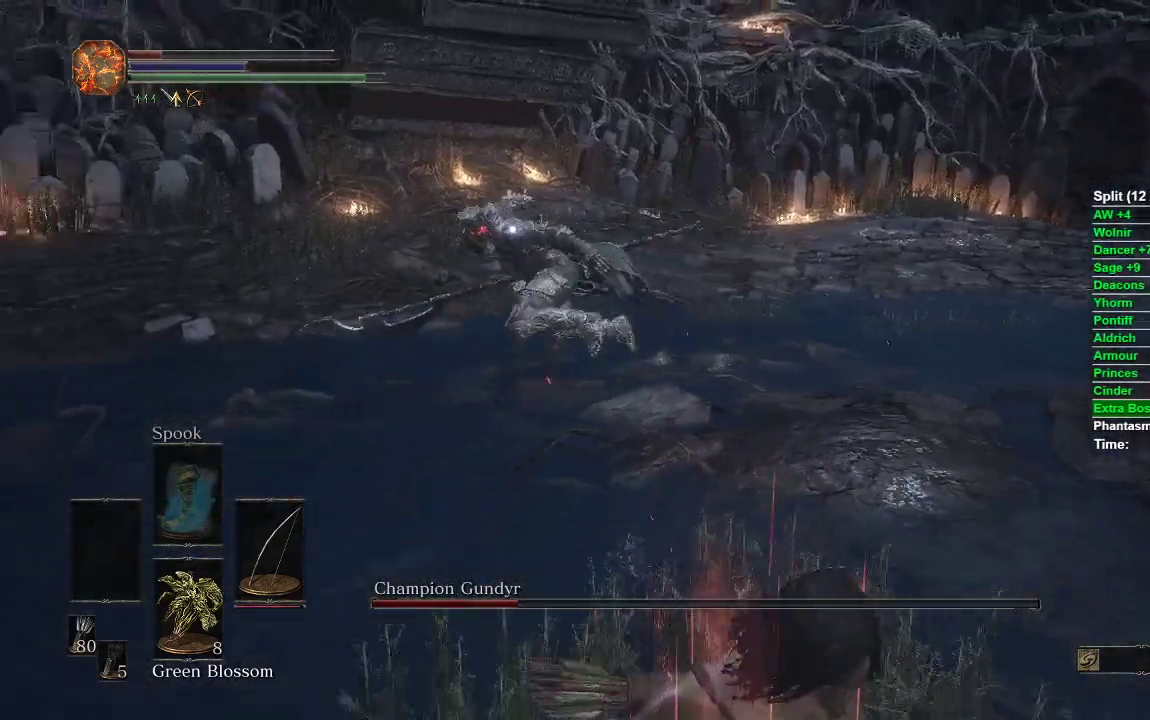
{"buttons": ["B"], "left_stick": "down", "right_stick": "center", "events": [[17, "B", "up"], [433, "B", "down"], [450, "left_stick", "down"]]}
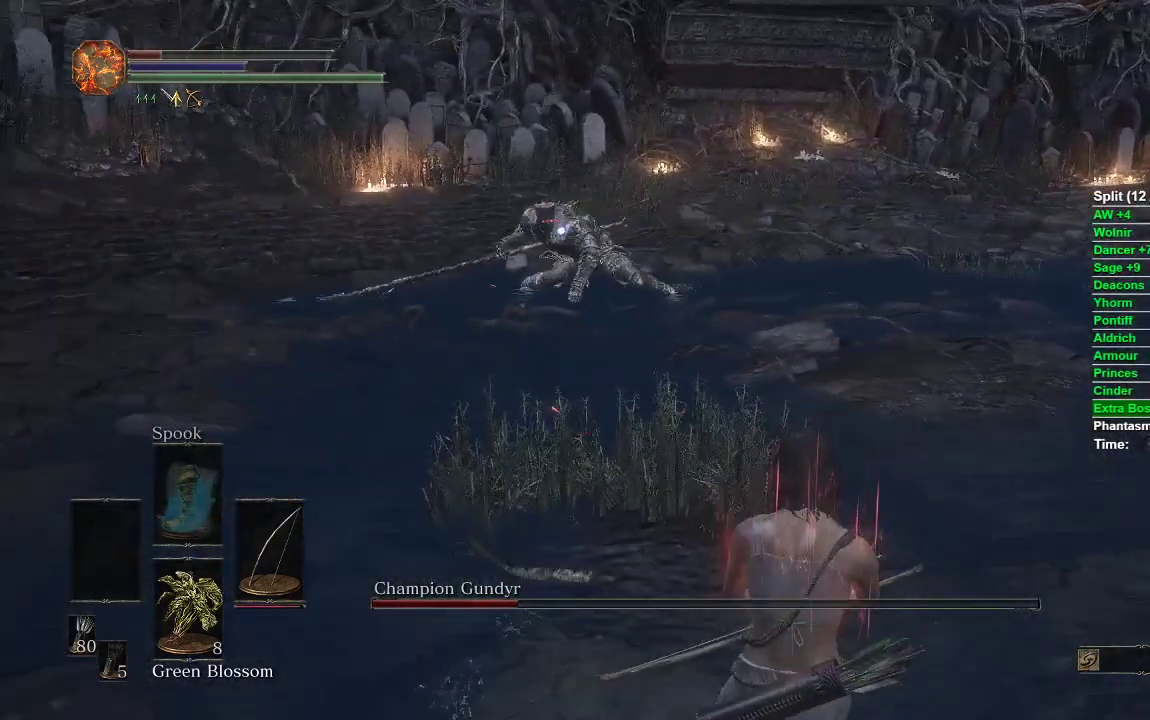
{"buttons": ["B"], "left_stick": "down-right", "right_stick": "center", "events": [[417, "left_stick", "down-right"]]}
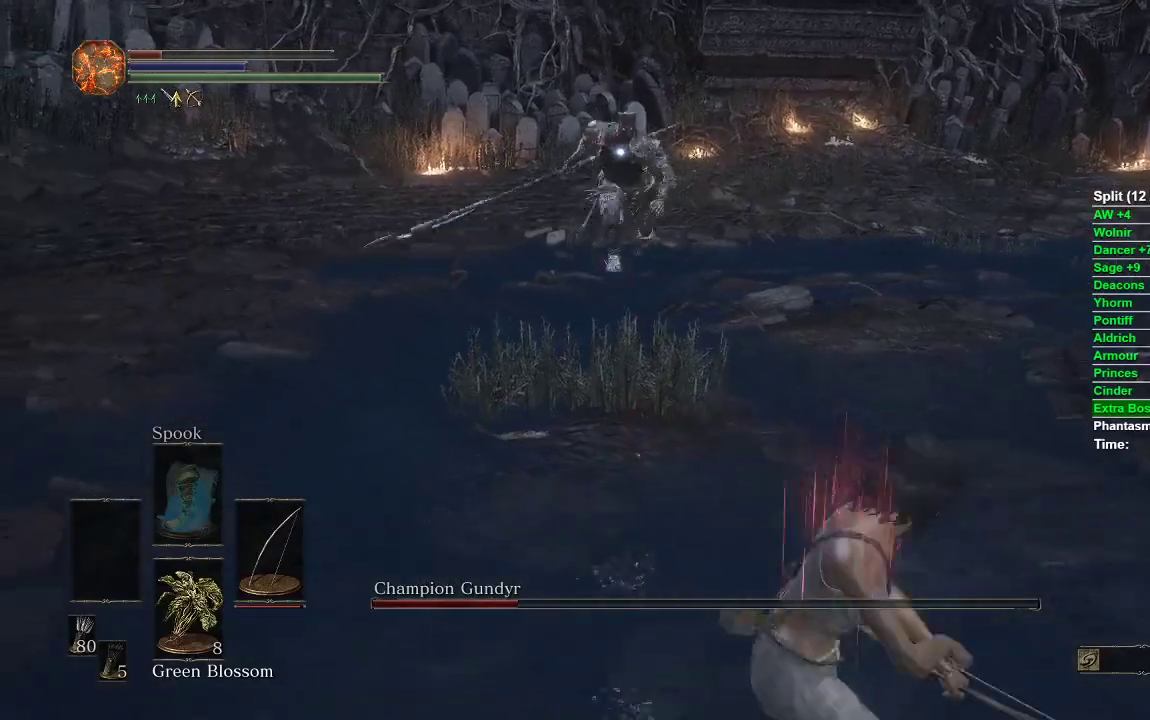
{"buttons": [], "left_stick": "up", "right_stick": "center", "events": [[33, "B", "up"], [67, "left_stick", "up-right"], [167, "left_stick", "up"]]}
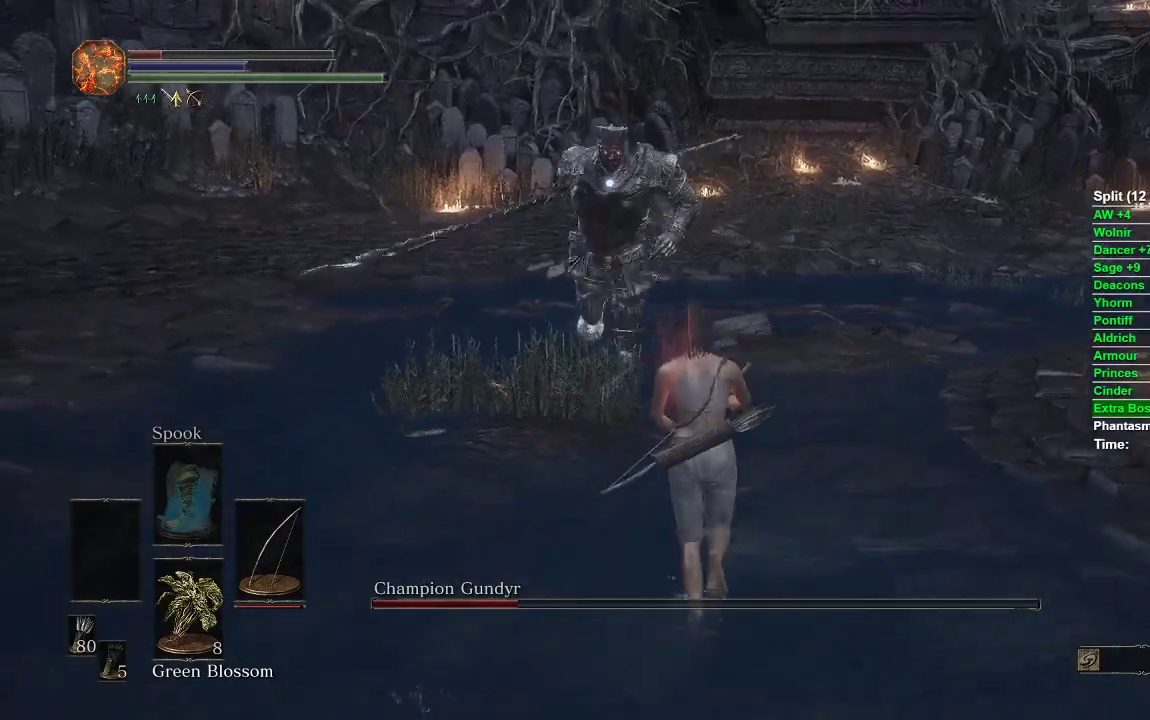
{"buttons": [], "left_stick": "up-right", "right_stick": "center", "events": [[250, "left_stick", "up-right"]]}